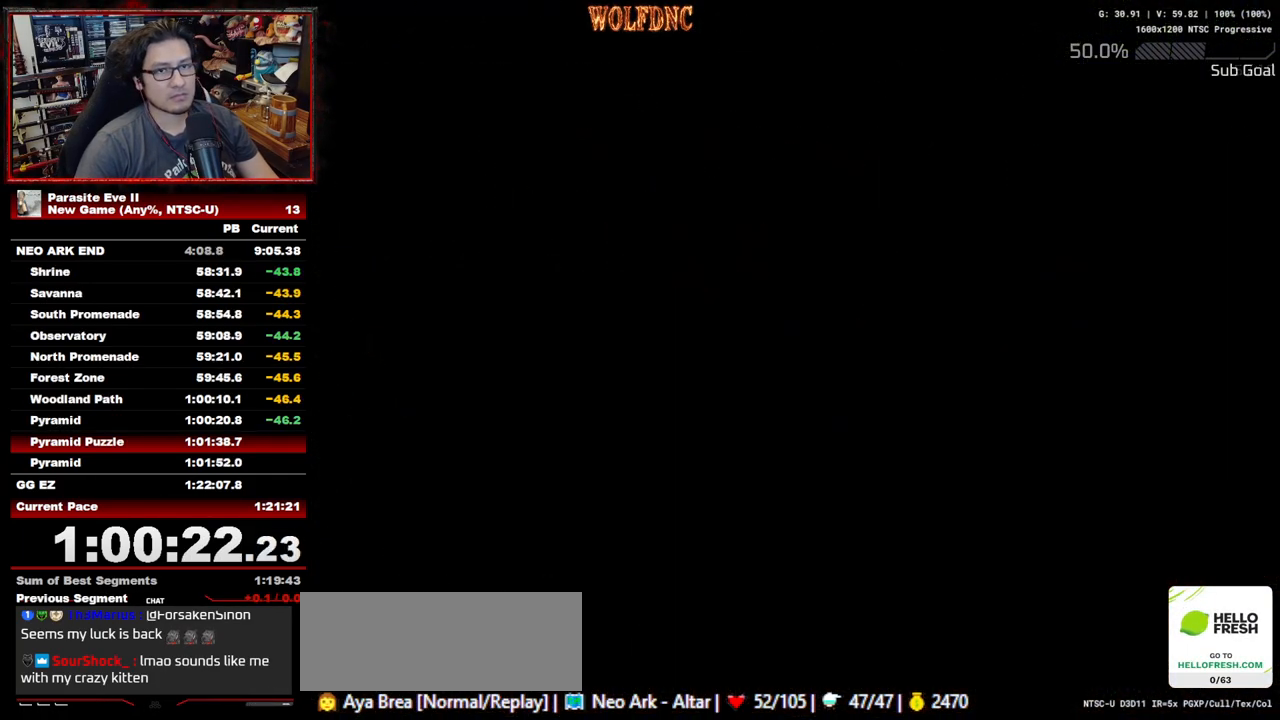
Gameplay with a controller (PlayStation layout); each line is a JSON object with the inputs held at the frame after it. "events" lists button and stick changes between this image and that frame as [ms after this image, input, new state], when the widget could be followed in between. Not read: L3 R3.
{"buttons": [], "events": []}
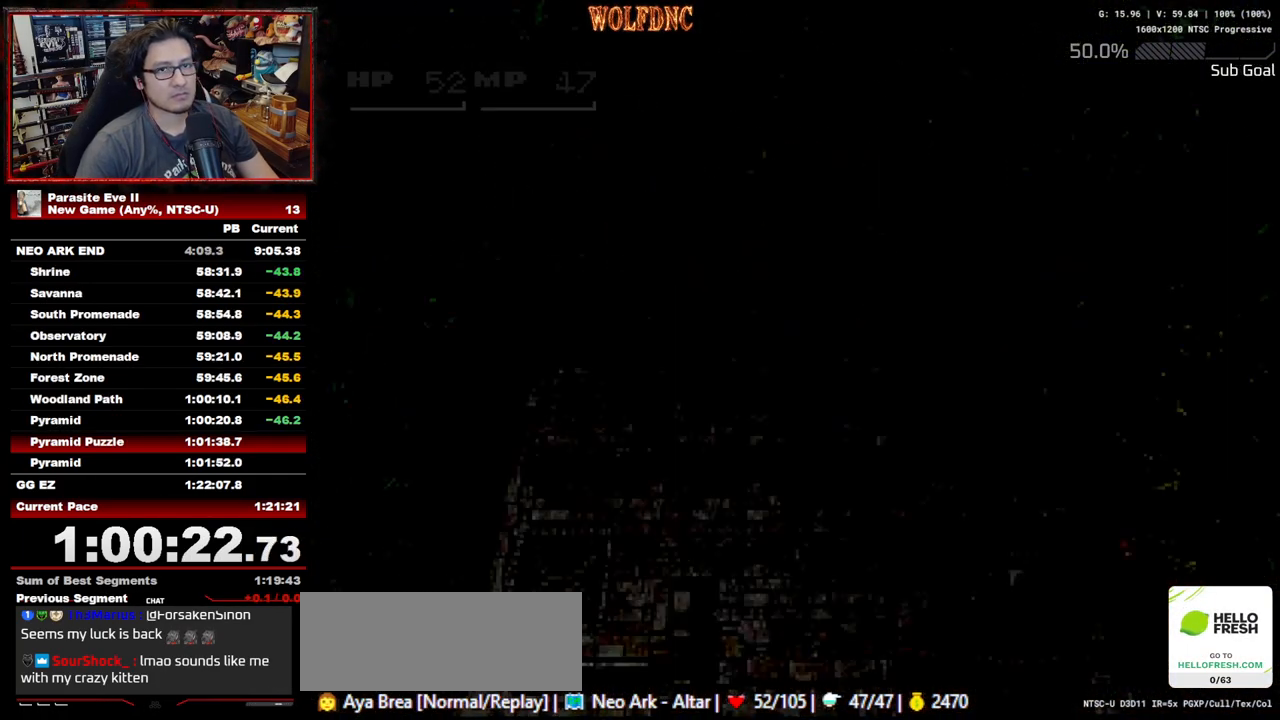
{"buttons": [], "events": []}
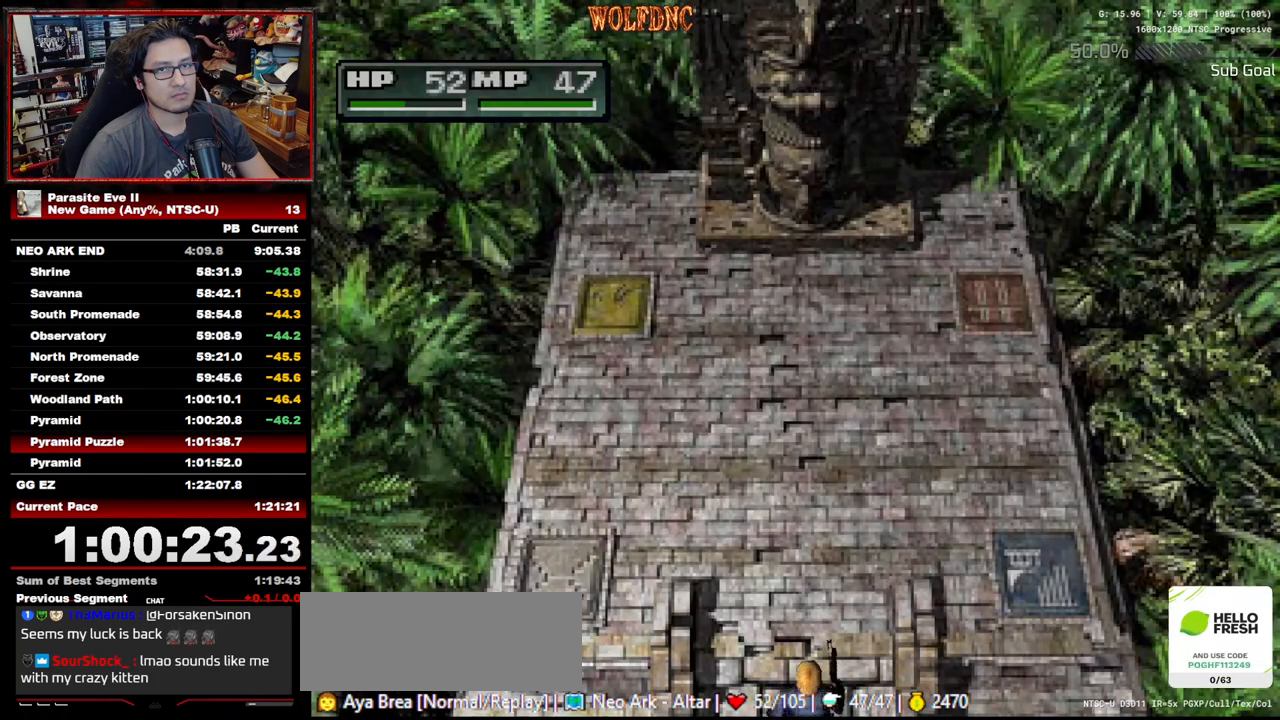
{"buttons": [], "events": []}
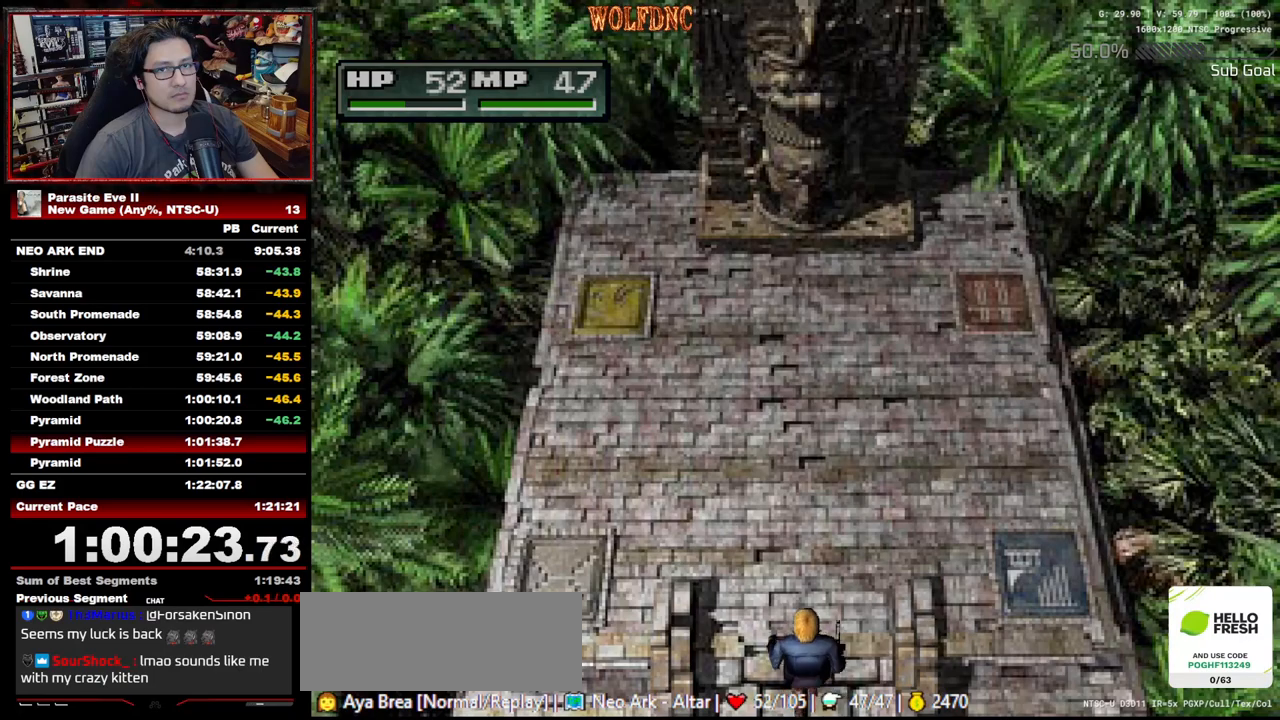
{"buttons": ["DPAD_UP"], "events": [[467, "DPAD_UP", "down"]]}
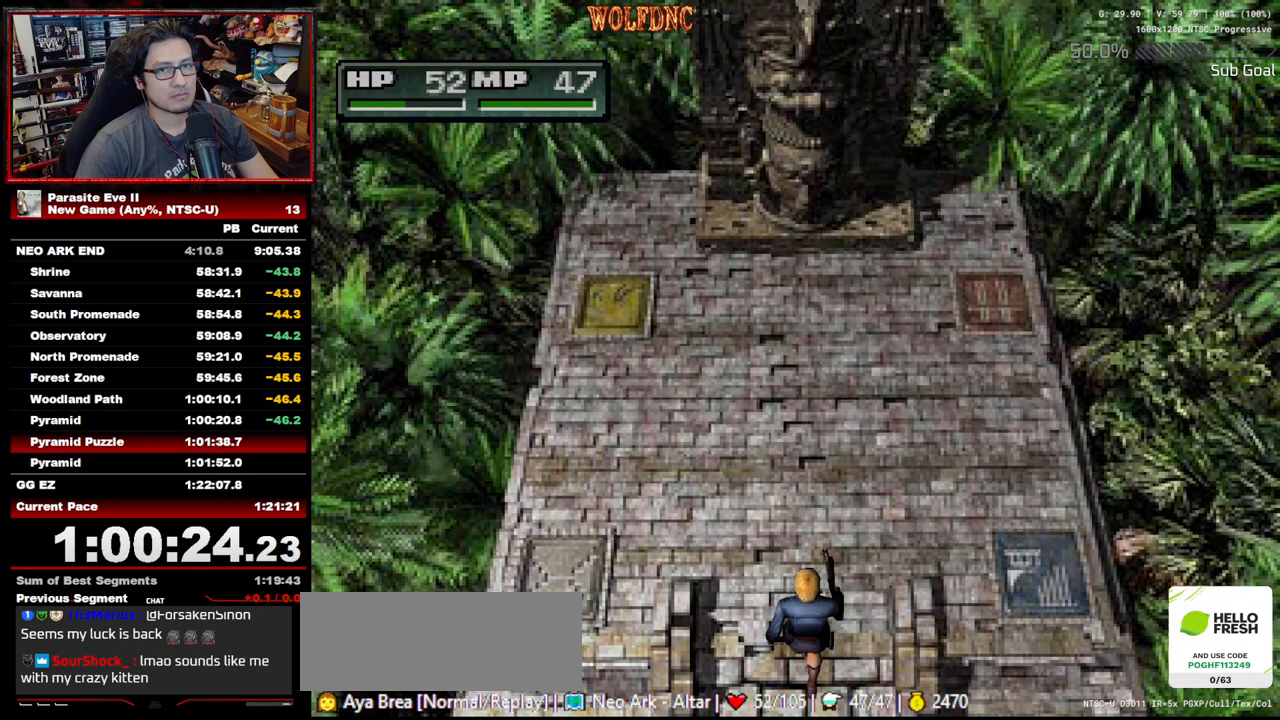
{"buttons": ["DPAD_UP"], "events": []}
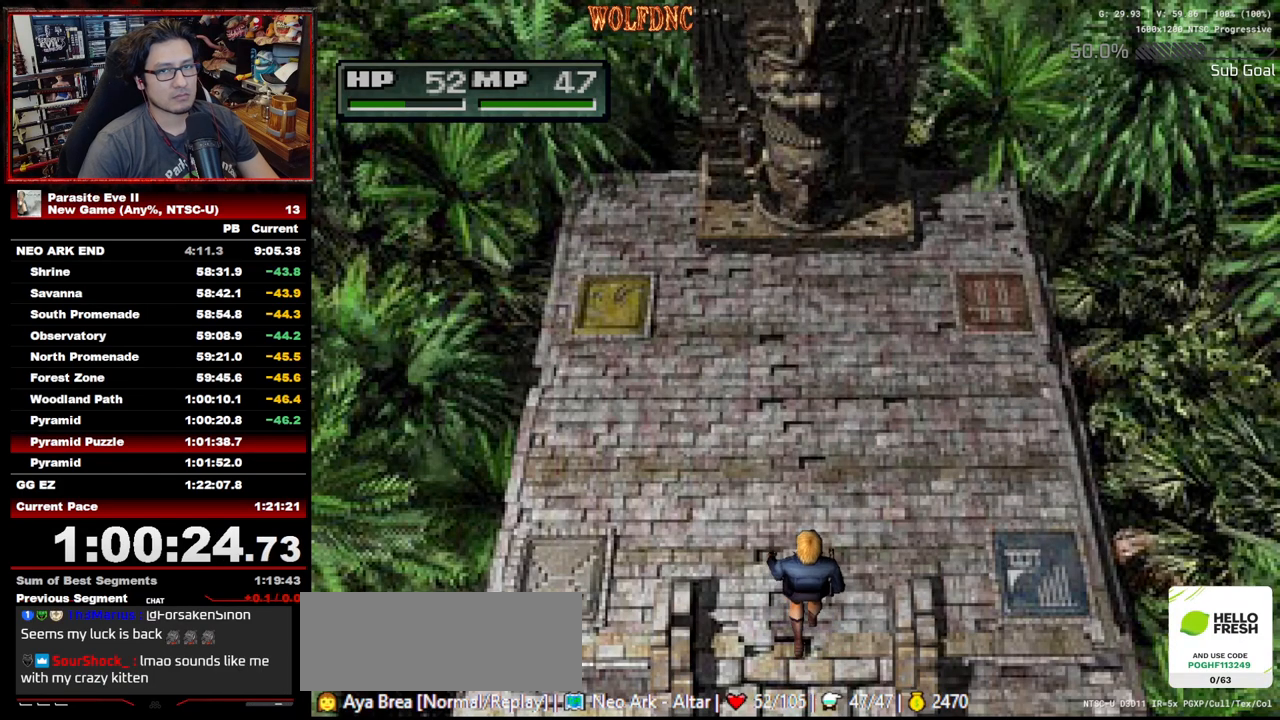
{"buttons": ["DPAD_UP", "DPAD_RIGHT"], "events": [[400, "DPAD_RIGHT", "down"]]}
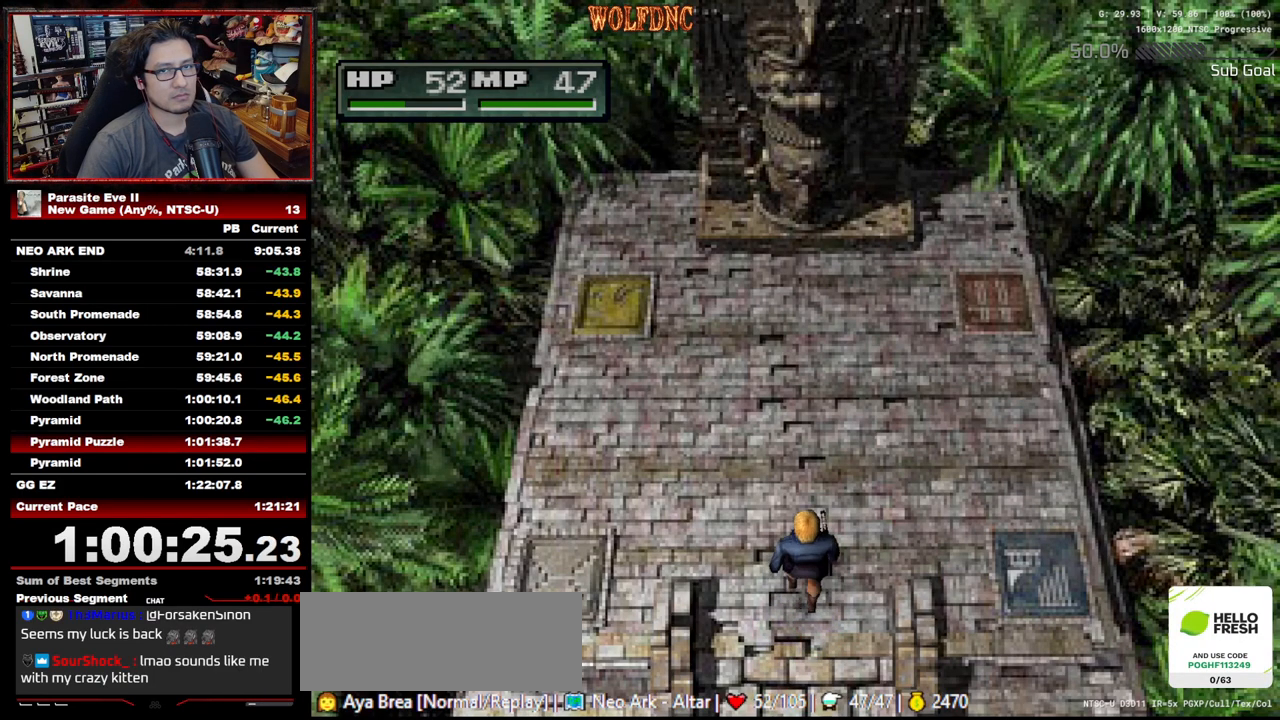
{"buttons": ["DPAD_UP"], "events": [[183, "DPAD_RIGHT", "up"]]}
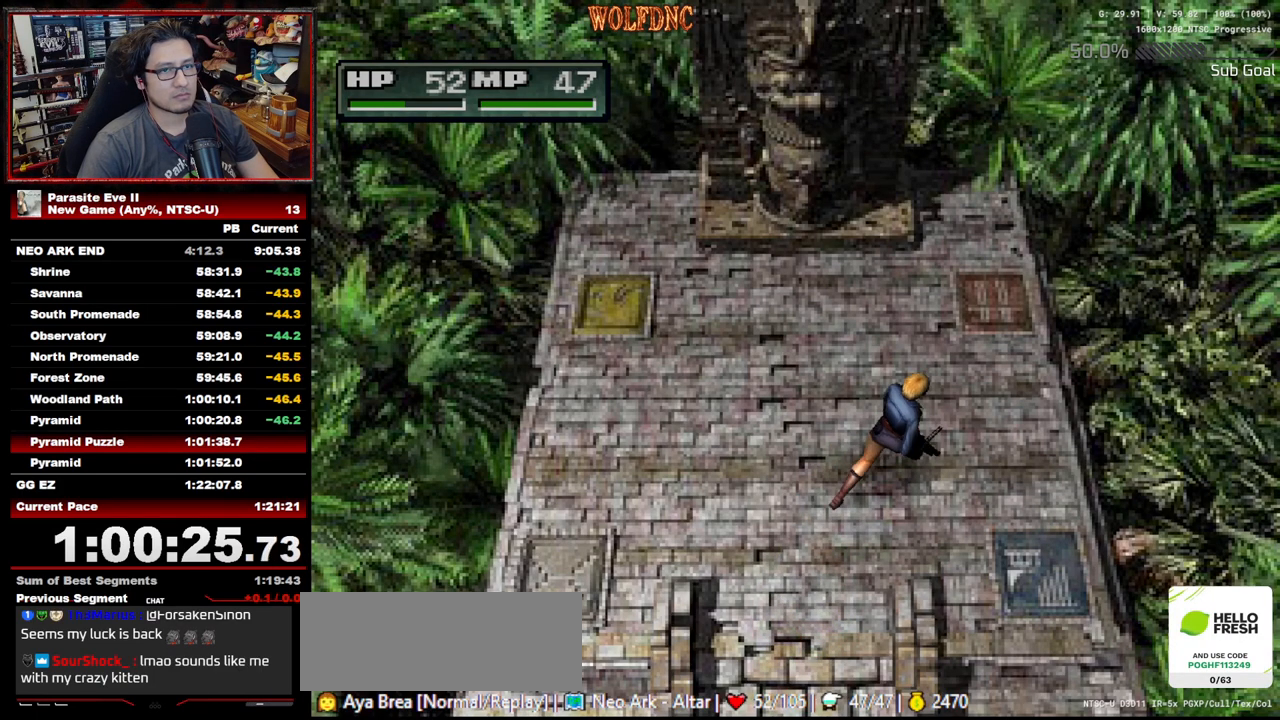
{"buttons": ["DPAD_UP", "DPAD_LEFT"], "events": [[383, "DPAD_LEFT", "down"]]}
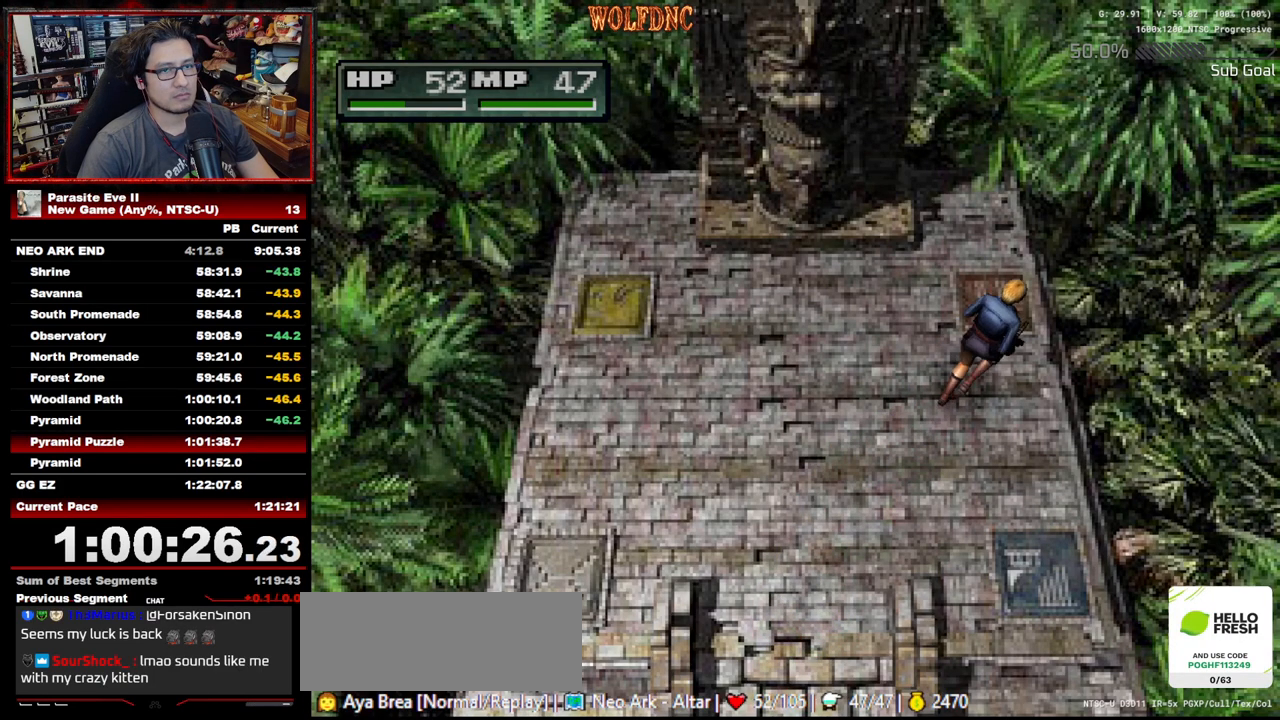
{"buttons": ["DPAD_UP", "DPAD_LEFT"], "events": []}
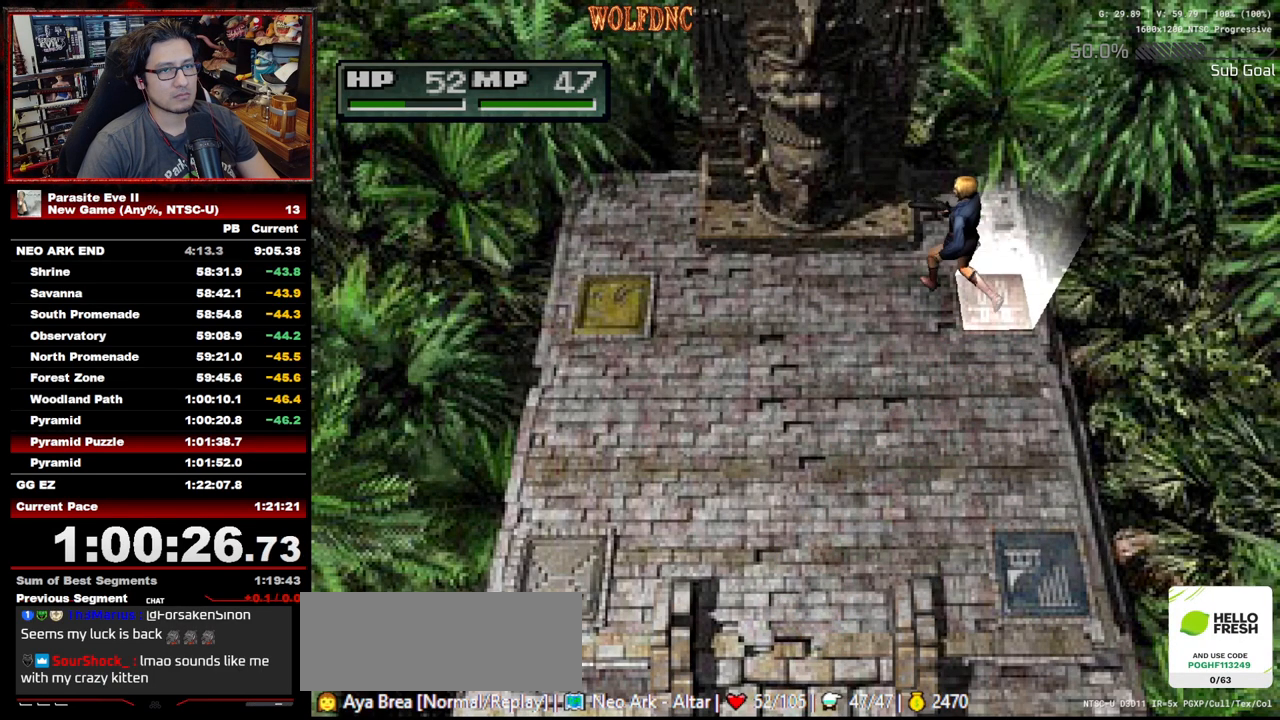
{"buttons": ["DPAD_UP"], "events": [[233, "DPAD_LEFT", "up"], [333, "DPAD_RIGHT", "down"], [417, "DPAD_RIGHT", "up"]]}
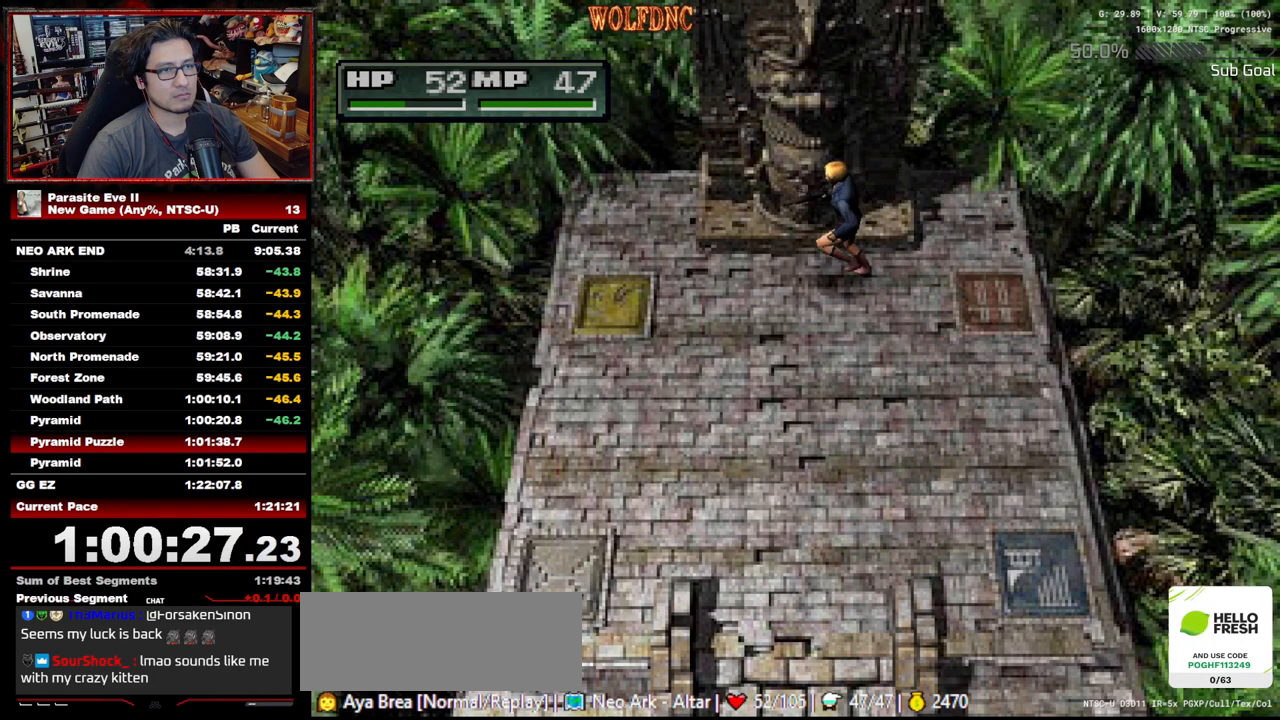
{"buttons": ["DPAD_UP"], "events": [[67, "DPAD_LEFT", "down"], [200, "DPAD_LEFT", "up"]]}
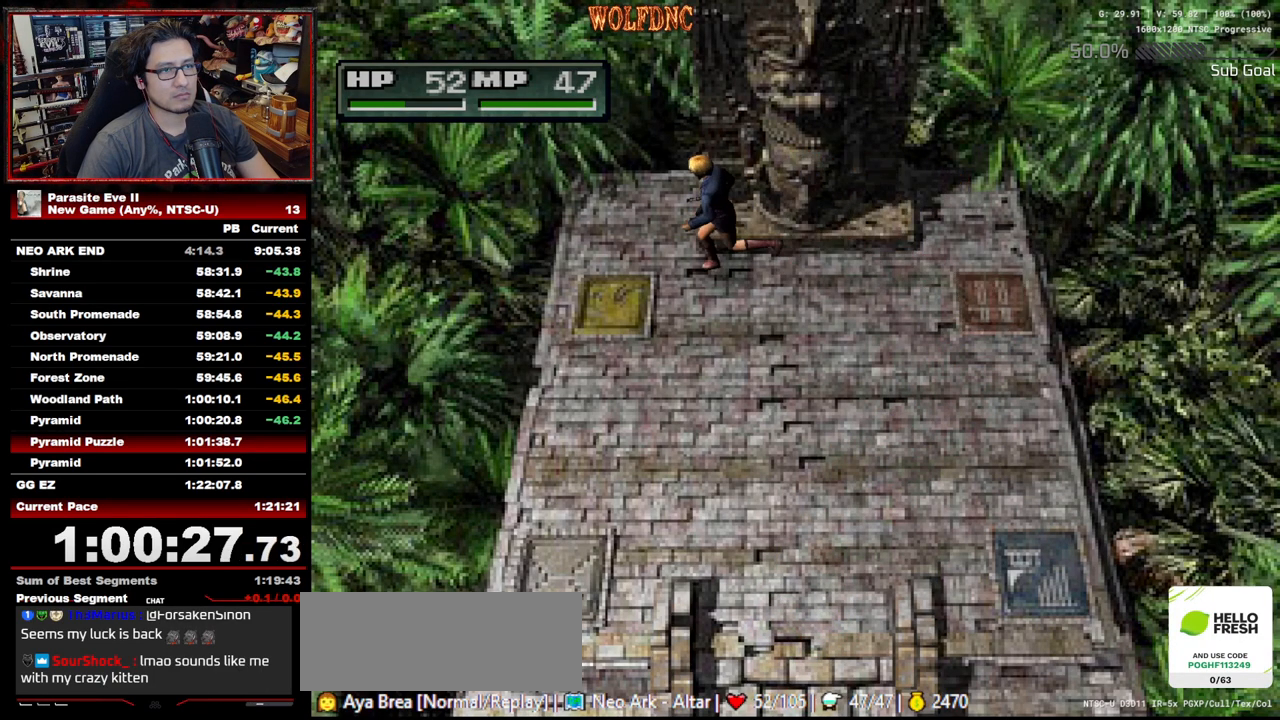
{"buttons": ["DPAD_UP", "DPAD_LEFT"], "events": [[83, "DPAD_LEFT", "down"]]}
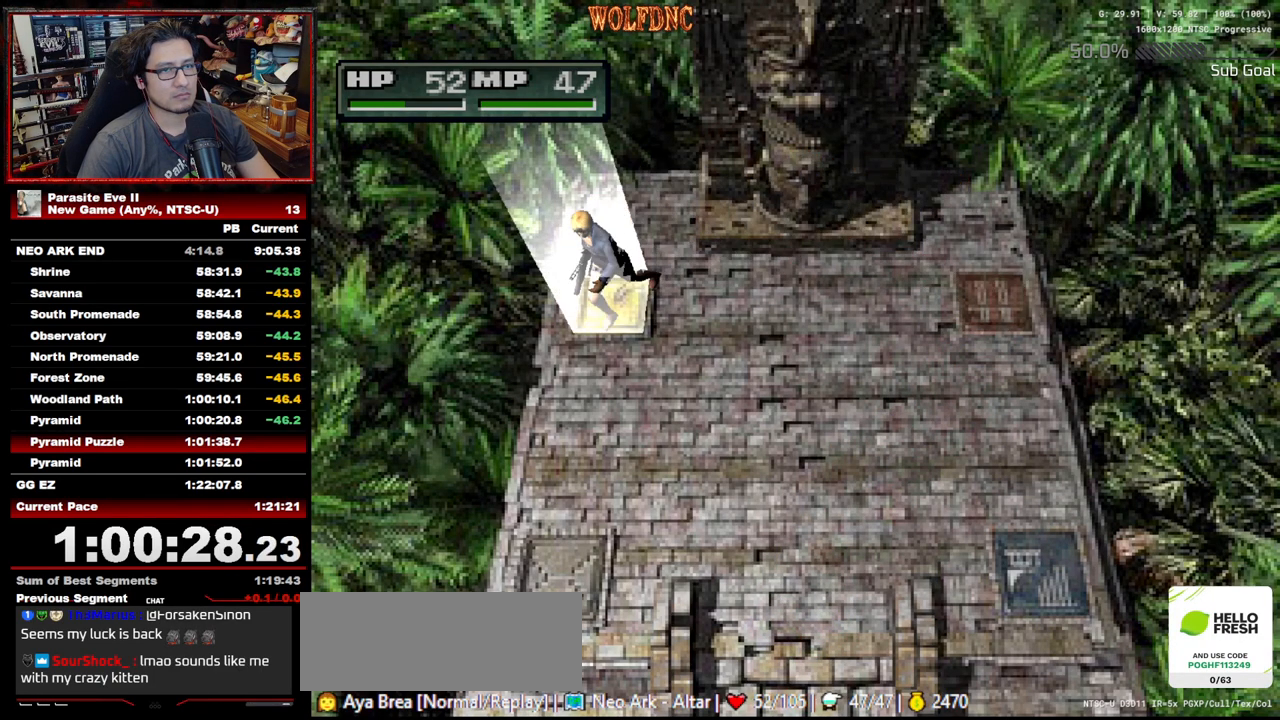
{"buttons": ["DPAD_UP", "DPAD_LEFT"], "events": []}
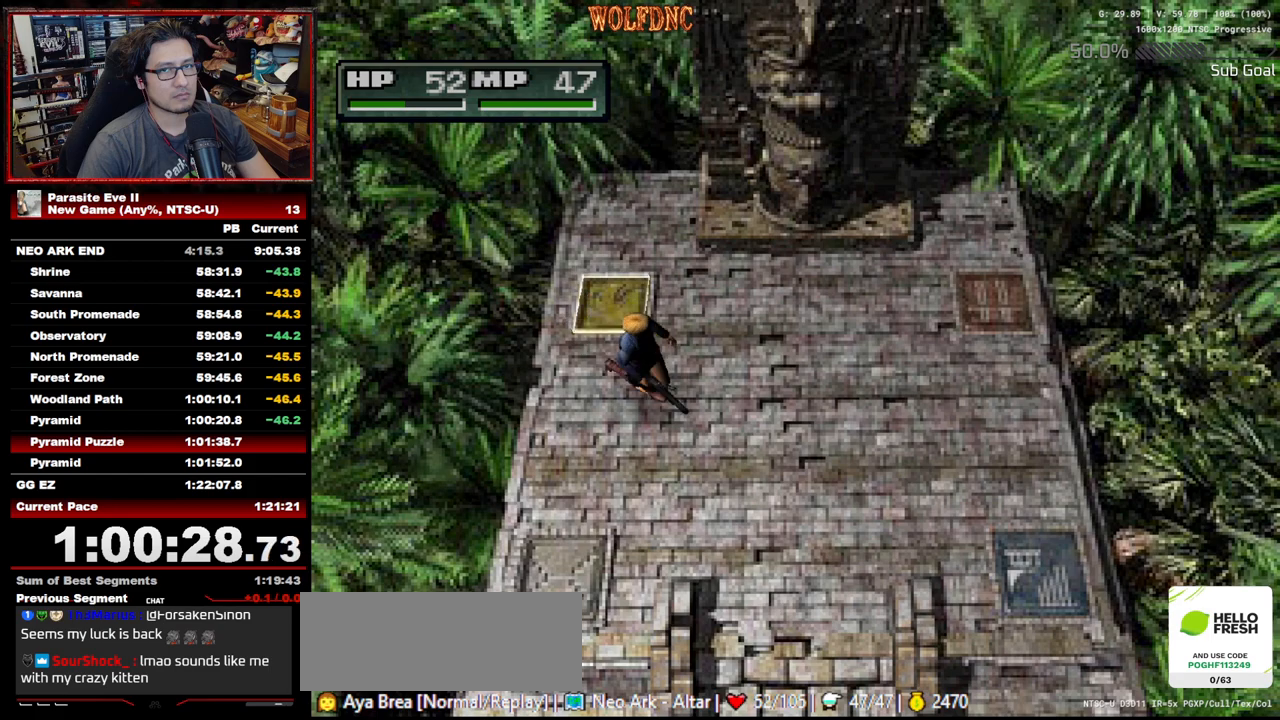
{"buttons": ["DPAD_UP"], "events": [[17, "DPAD_LEFT", "up"]]}
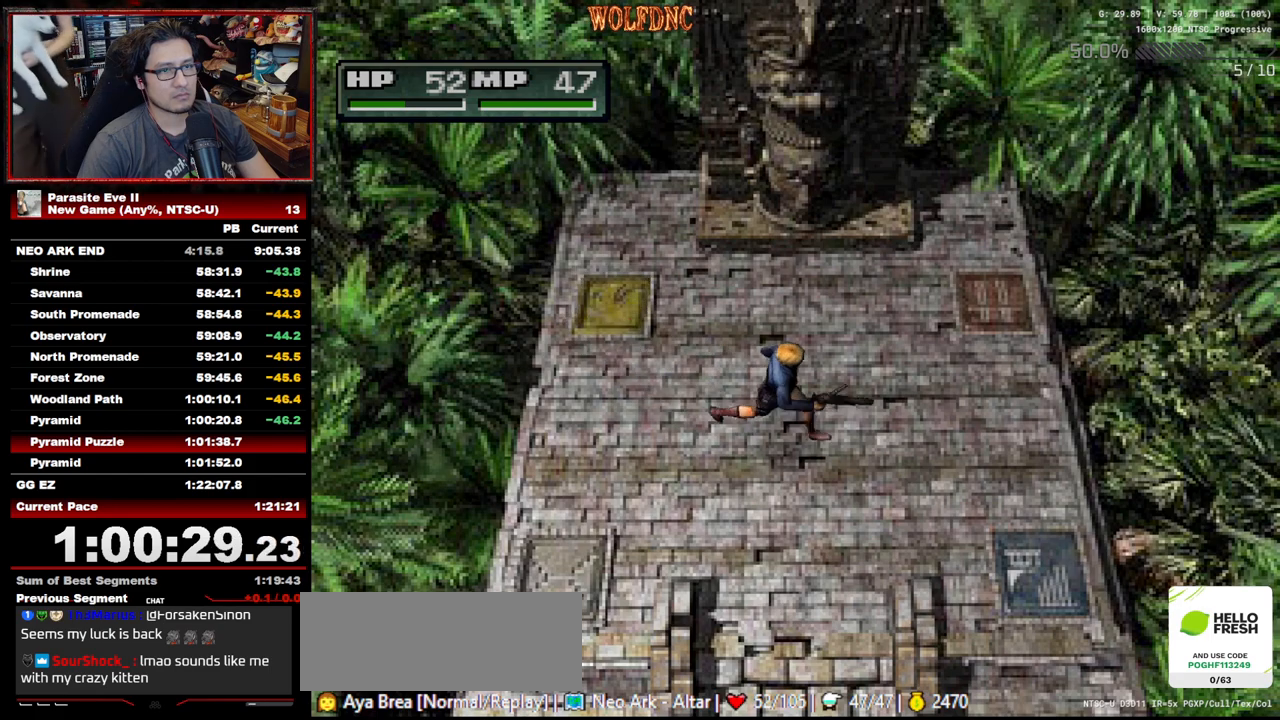
{"buttons": ["DPAD_UP"], "events": []}
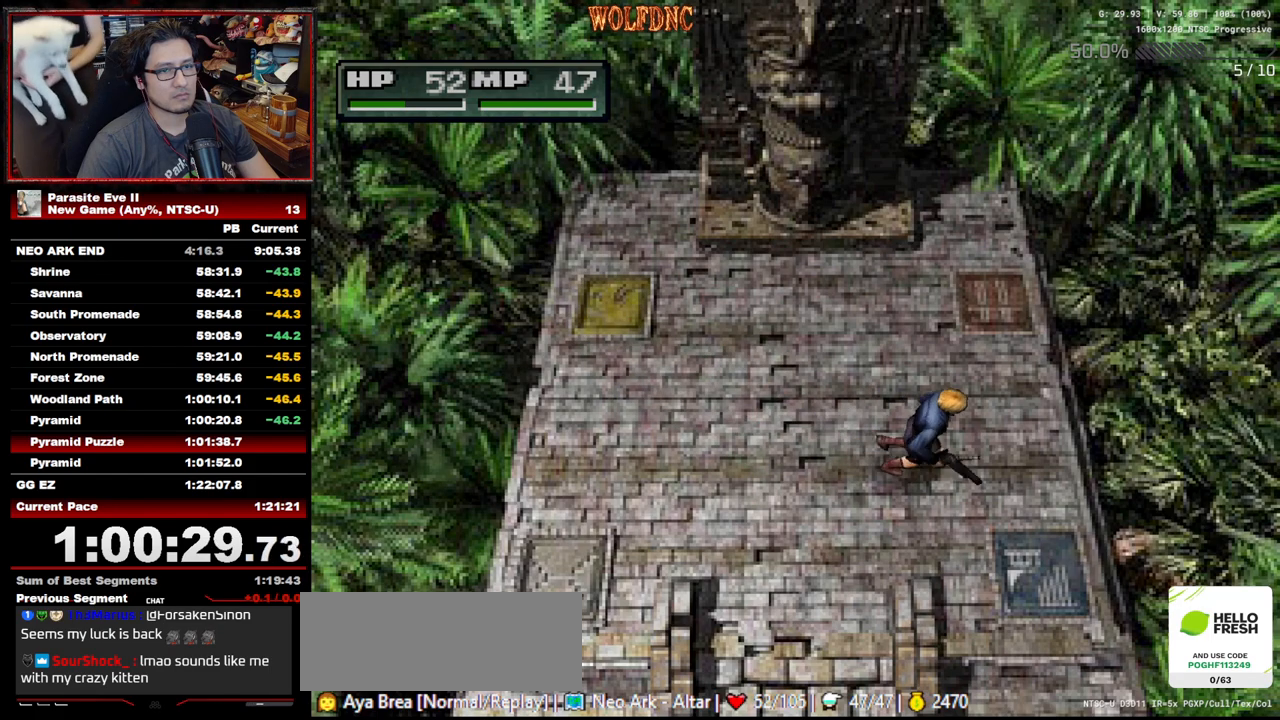
{"buttons": ["DPAD_UP", "DPAD_RIGHT"], "events": [[50, "DPAD_RIGHT", "down"]]}
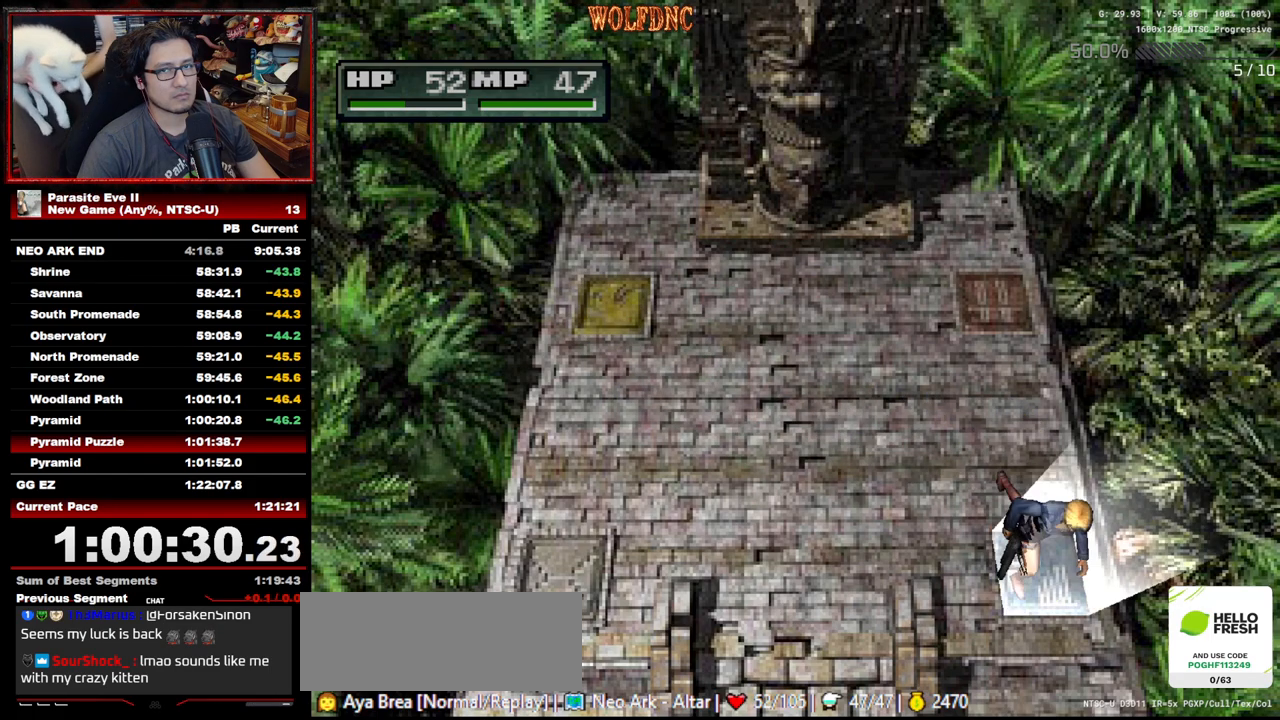
{"buttons": ["DPAD_UP", "DPAD_RIGHT"], "events": [[17, "DPAD_UP", "up"], [250, "DPAD_UP", "down"]]}
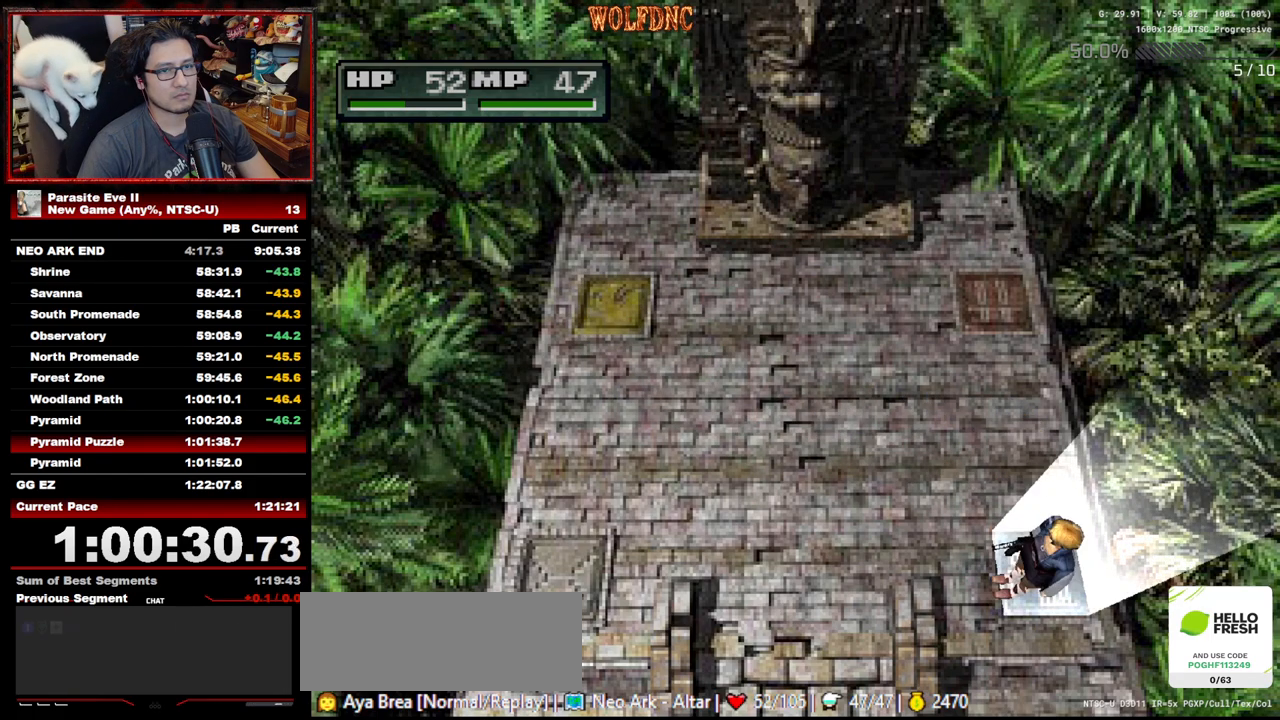
{"buttons": ["DPAD_UP"], "events": [[117, "DPAD_RIGHT", "up"], [267, "DPAD_LEFT", "down"], [500, "DPAD_LEFT", "up"]]}
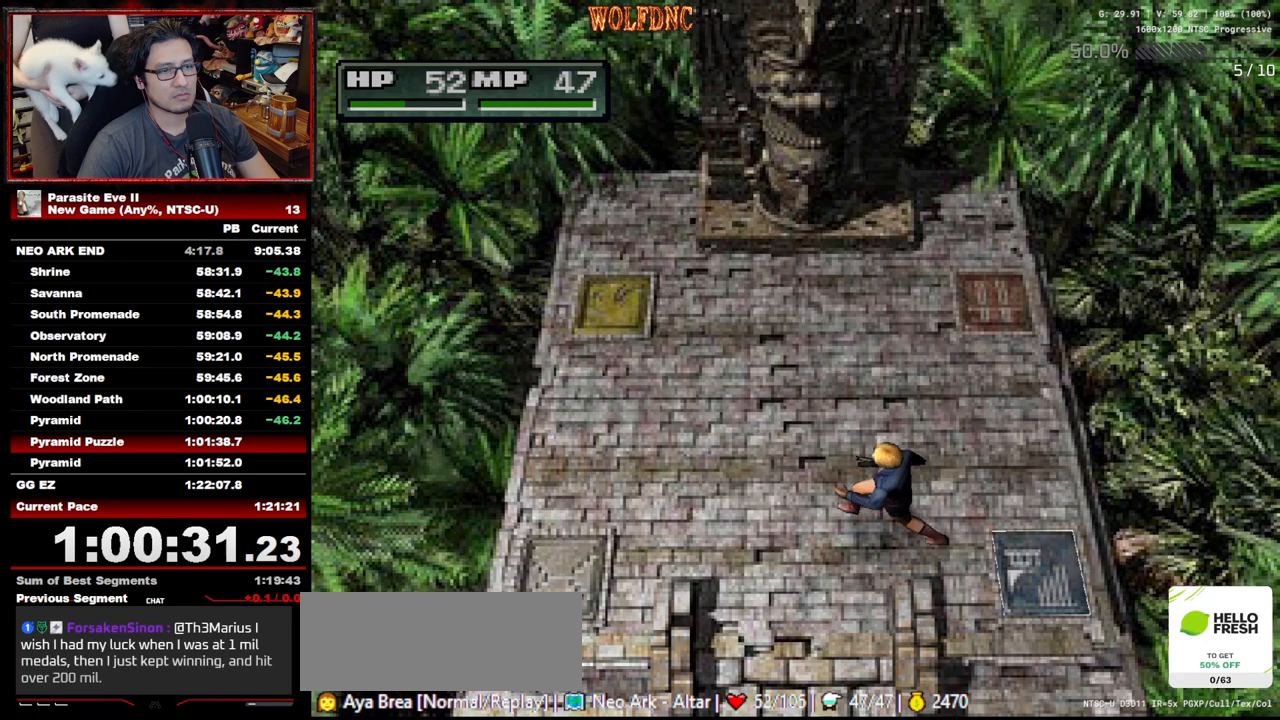
{"buttons": ["DPAD_UP"], "events": [[183, "DPAD_LEFT", "down"], [233, "DPAD_LEFT", "up"]]}
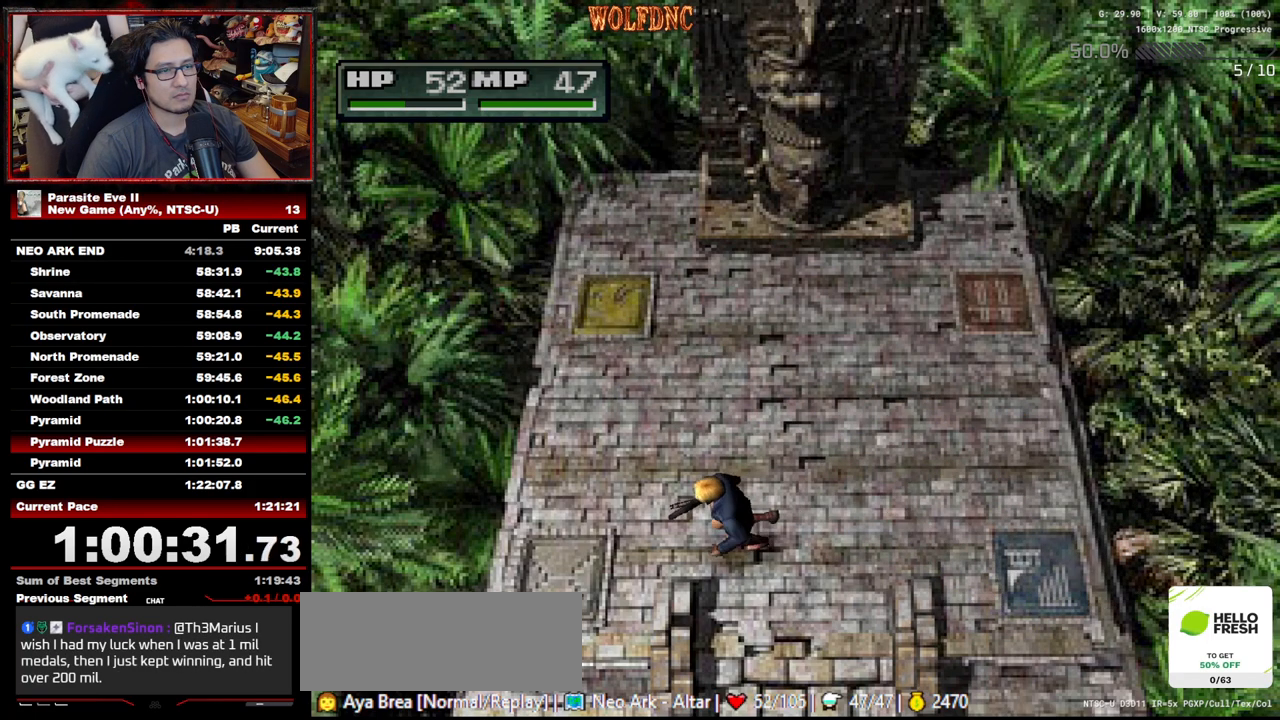
{"buttons": ["DPAD_UP", "DPAD_RIGHT"], "events": [[433, "DPAD_RIGHT", "down"]]}
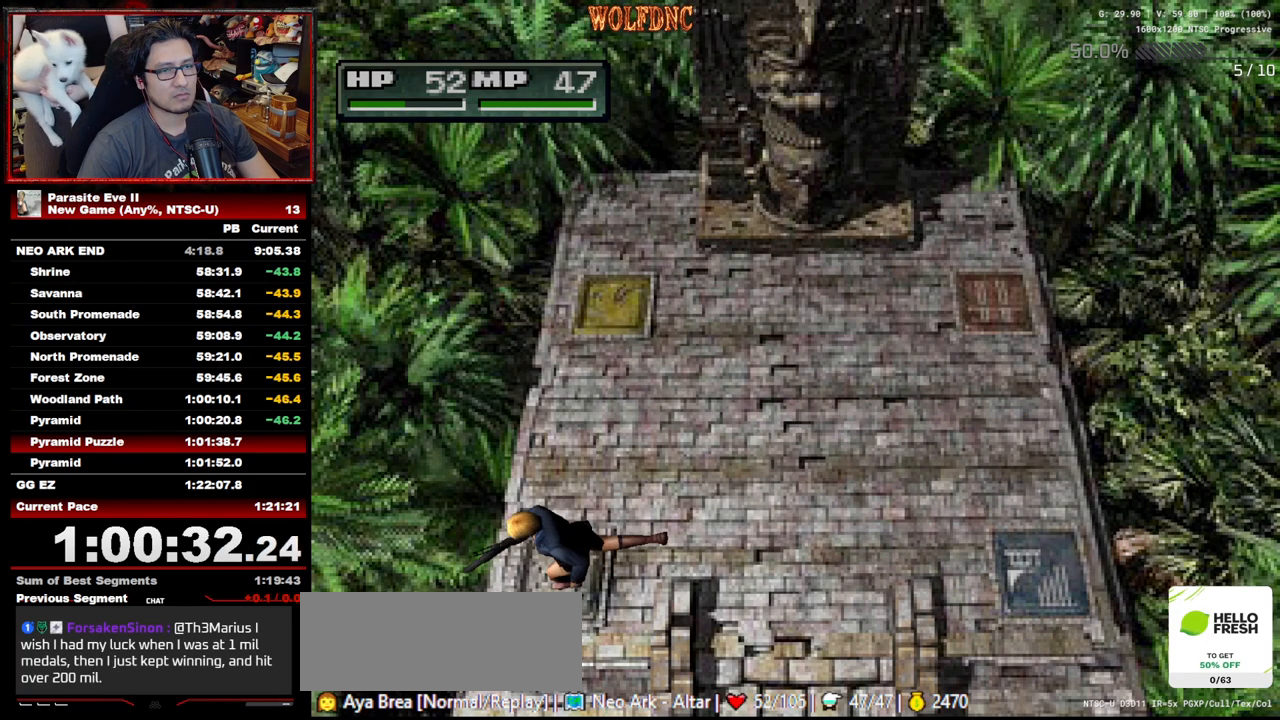
{"buttons": ["DPAD_UP", "DPAD_RIGHT"], "events": [[33, "DPAD_UP", "up"], [450, "DPAD_UP", "down"]]}
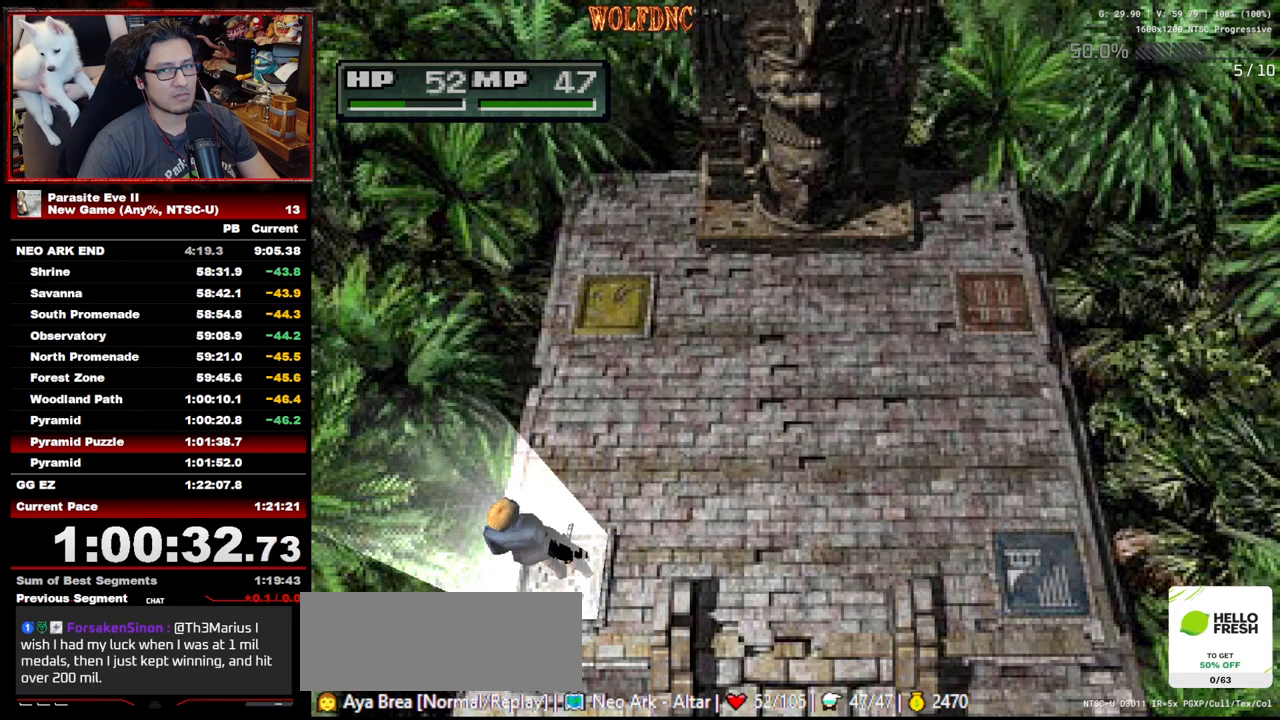
{"buttons": ["DPAD_UP", "DPAD_RIGHT"], "events": [[333, "DPAD_RIGHT", "up"], [467, "DPAD_RIGHT", "down"]]}
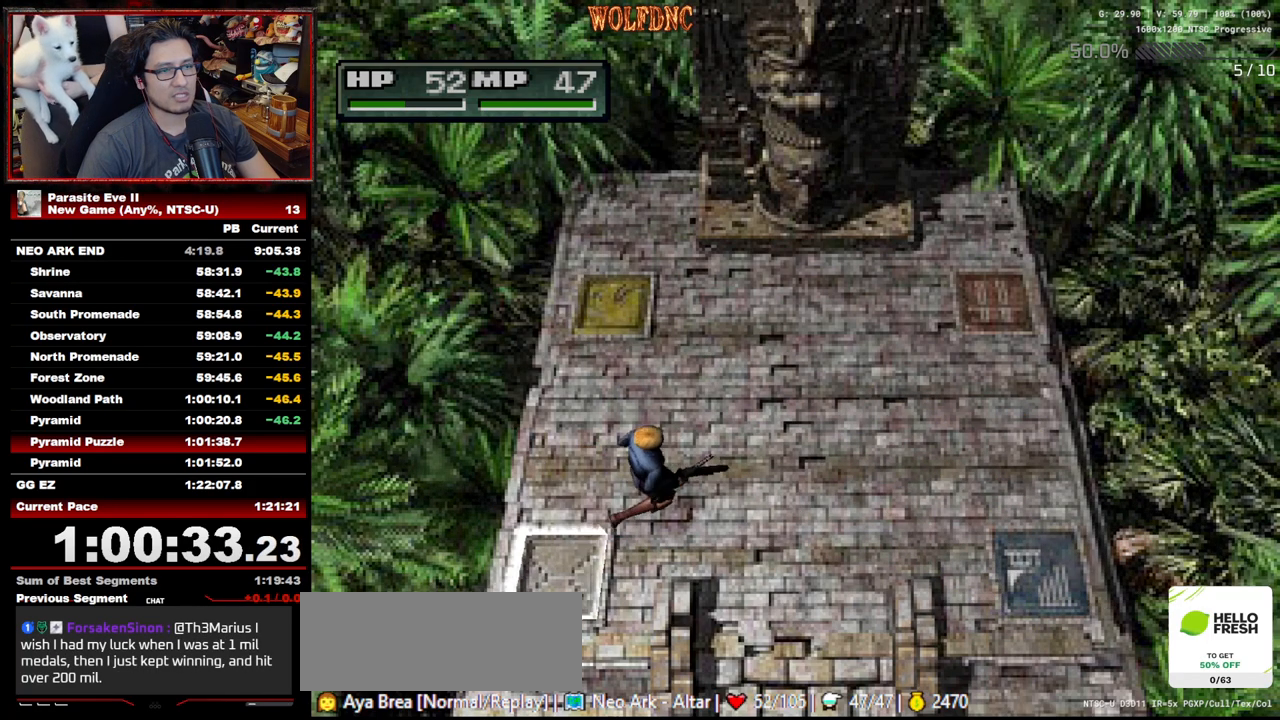
{"buttons": ["DPAD_UP", "DPAD_RIGHT"], "events": [[67, "DPAD_RIGHT", "up"], [383, "DPAD_RIGHT", "down"]]}
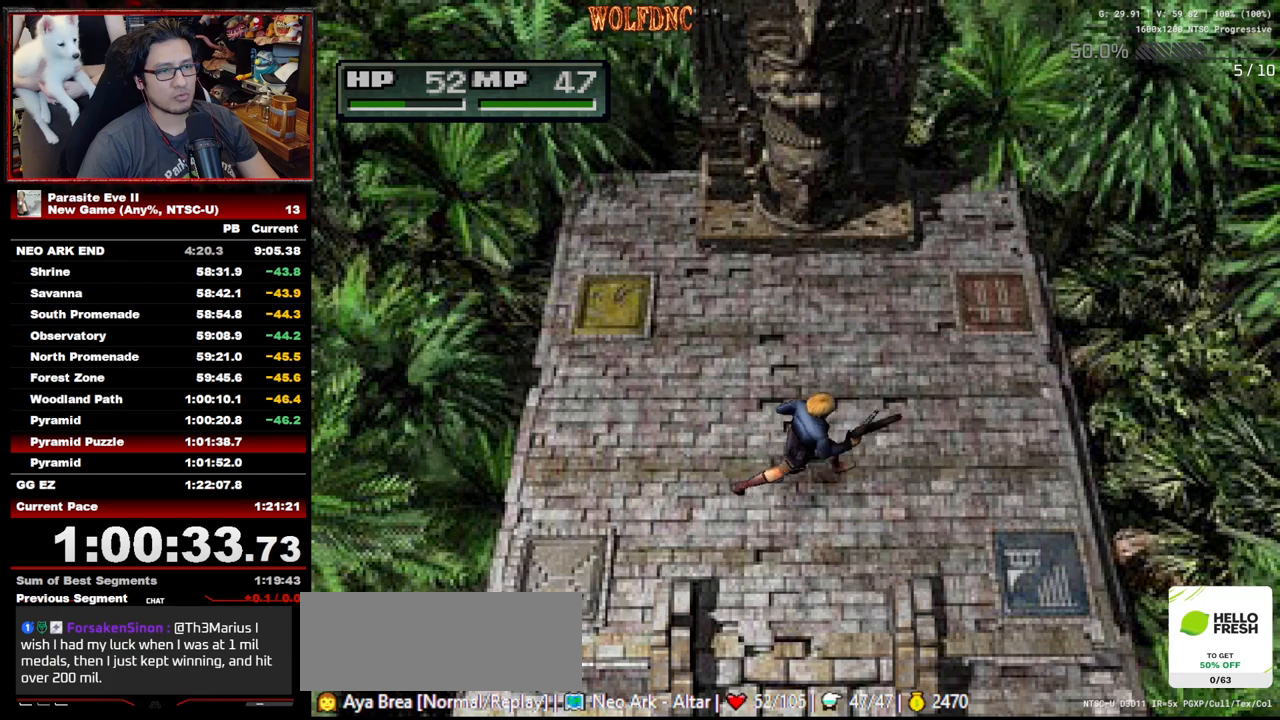
{"buttons": ["DPAD_UP"], "events": [[117, "DPAD_RIGHT", "up"], [267, "DPAD_RIGHT", "down"], [367, "DPAD_RIGHT", "up"]]}
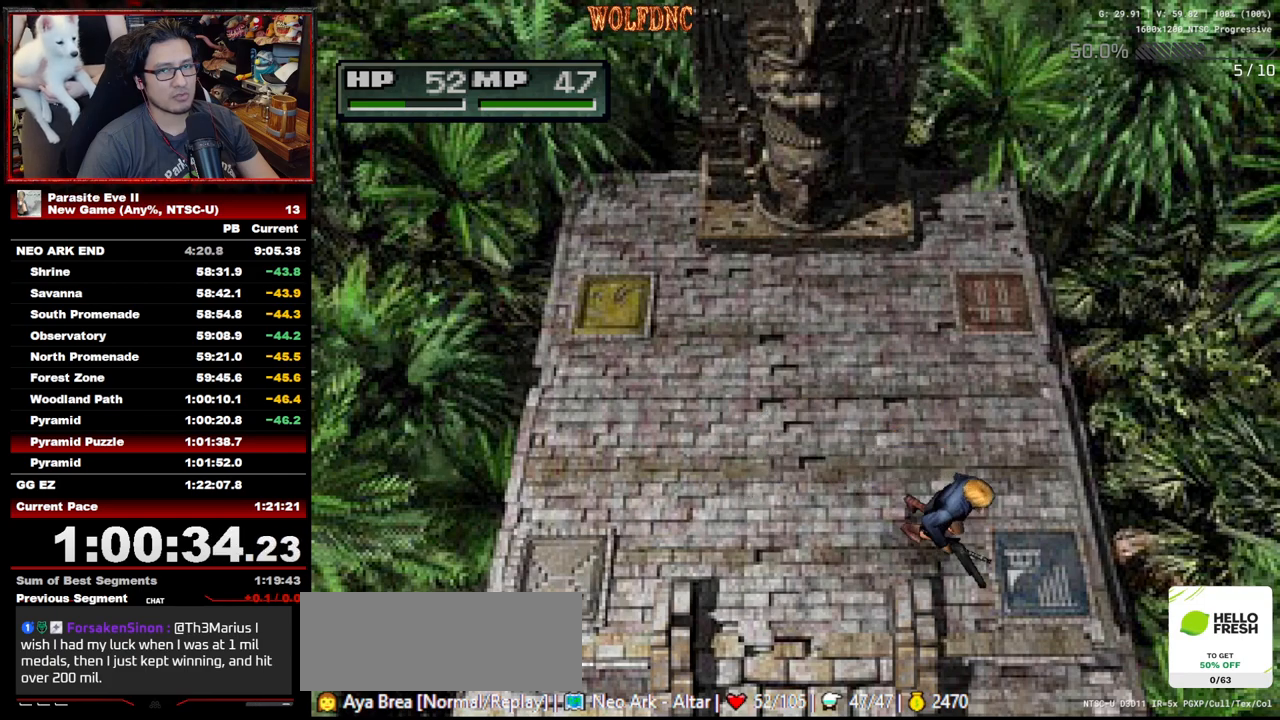
{"buttons": ["DPAD_LEFT"], "events": [[133, "DPAD_LEFT", "down"], [417, "DPAD_UP", "up"]]}
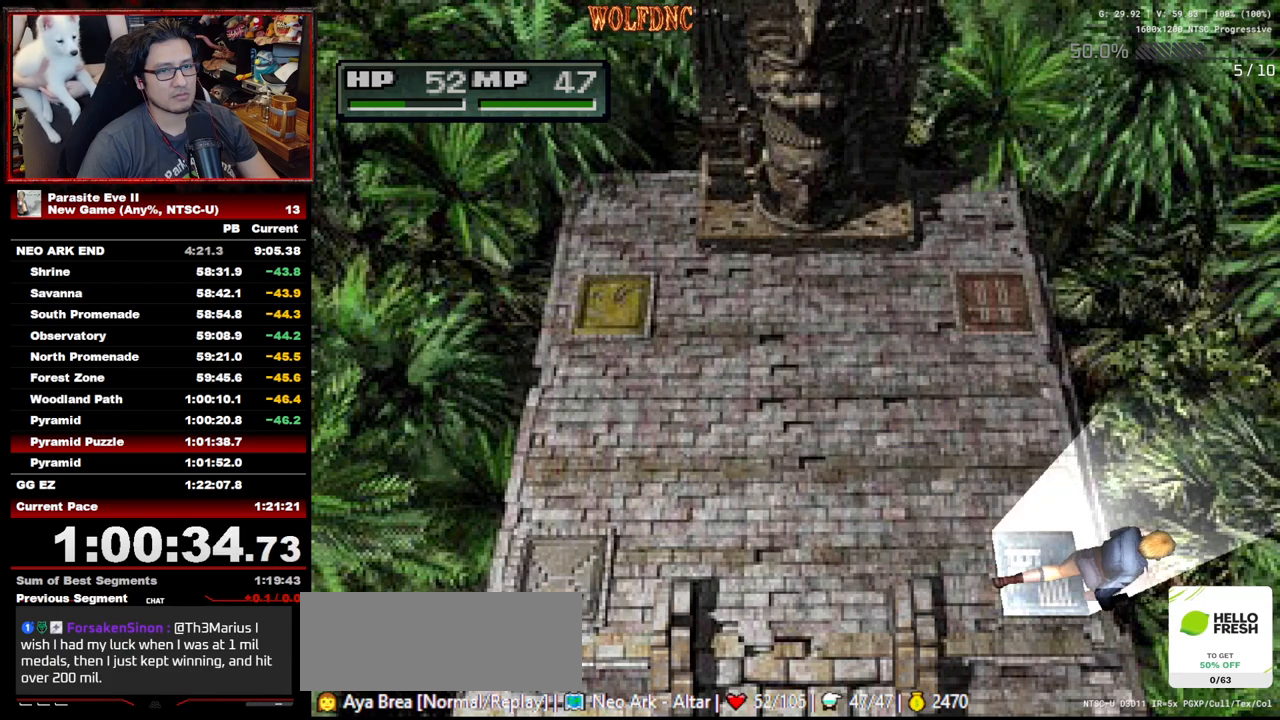
{"buttons": ["DPAD_UP", "DPAD_LEFT"], "events": [[200, "DPAD_UP", "down"]]}
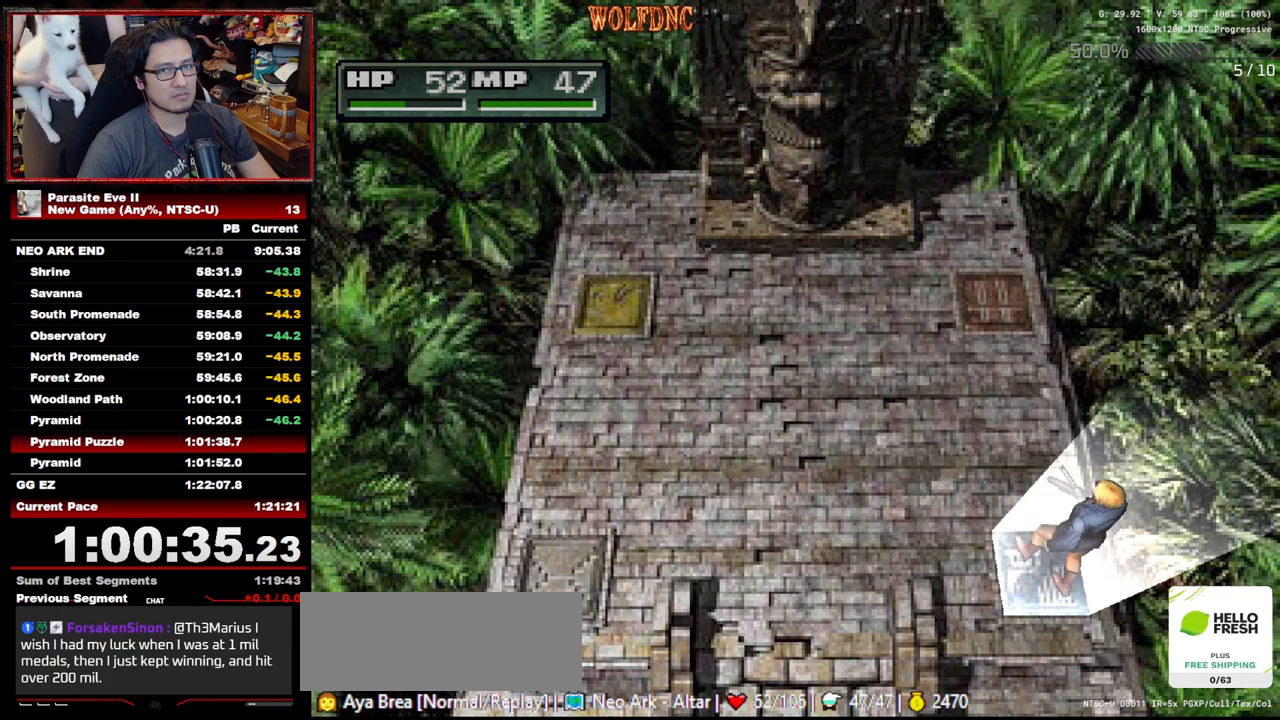
{"buttons": ["DPAD_UP", "DPAD_LEFT"], "events": [[217, "DPAD_LEFT", "up"], [400, "DPAD_LEFT", "down"]]}
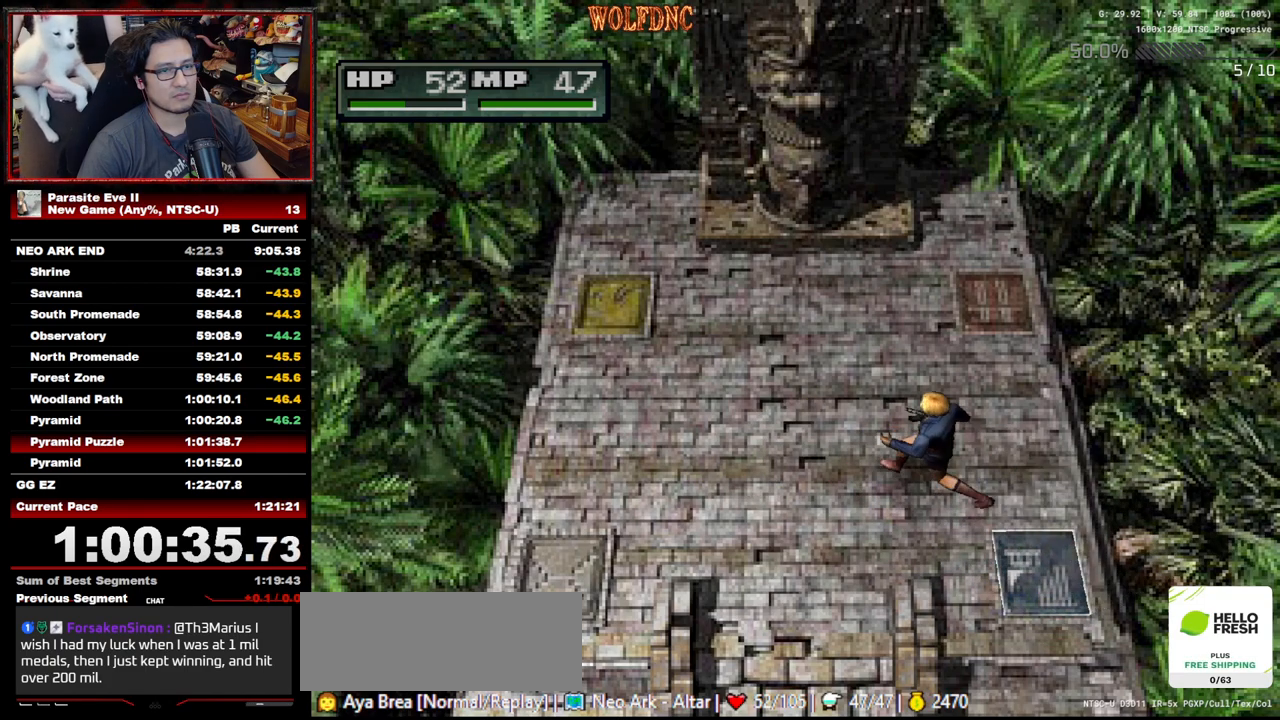
{"buttons": ["DPAD_UP"], "events": [[133, "DPAD_LEFT", "up"]]}
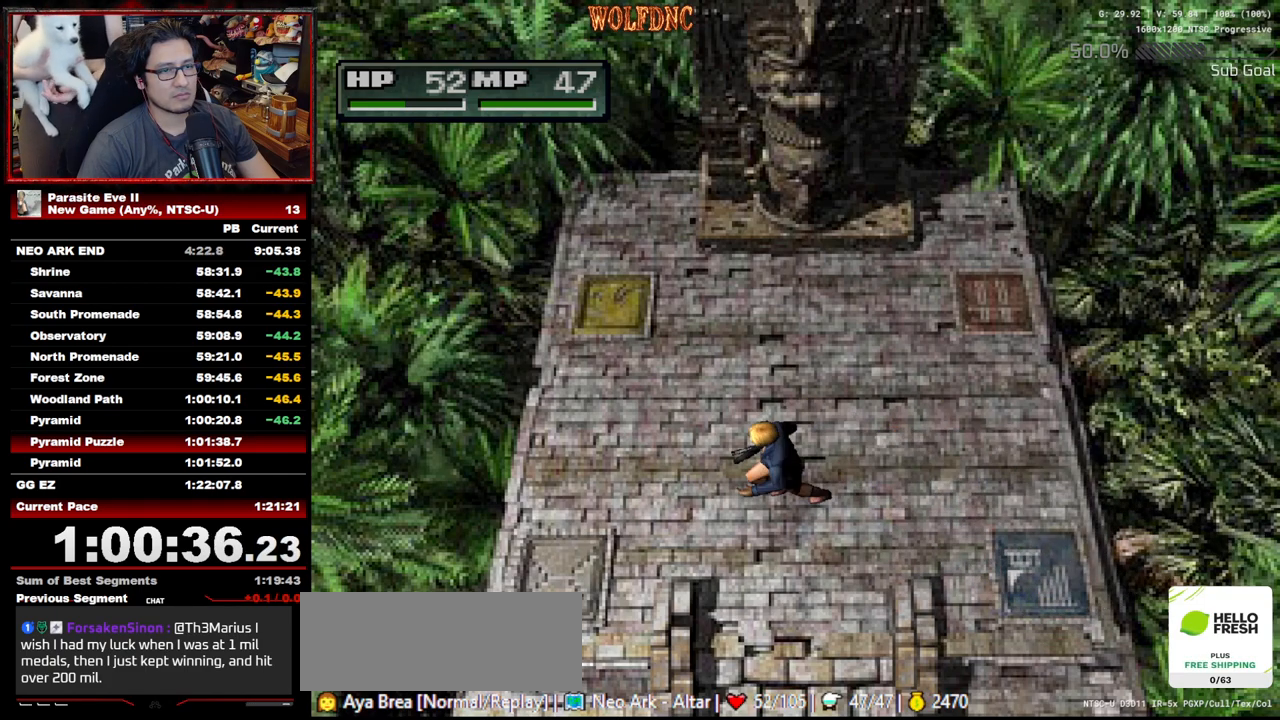
{"buttons": ["DPAD_UP"], "events": [[200, "DPAD_LEFT", "down"], [300, "DPAD_LEFT", "up"]]}
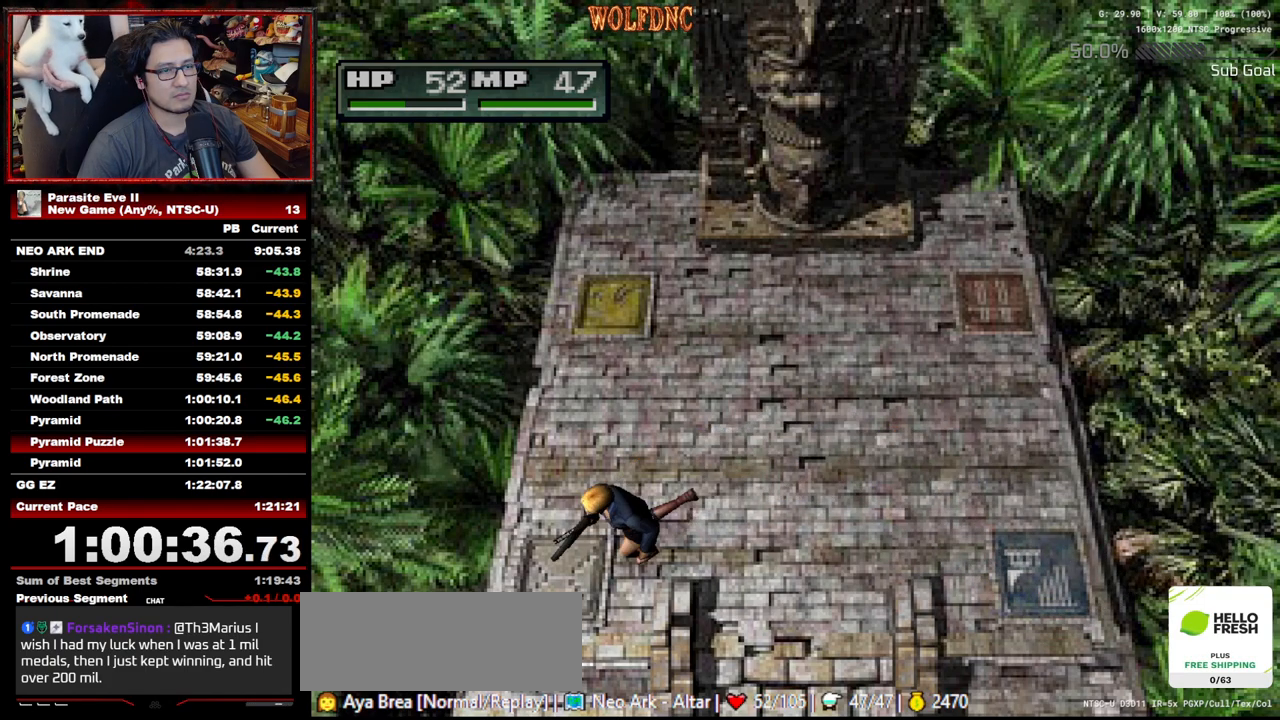
{"buttons": ["DPAD_RIGHT"], "events": [[167, "DPAD_RIGHT", "down"], [217, "DPAD_UP", "up"]]}